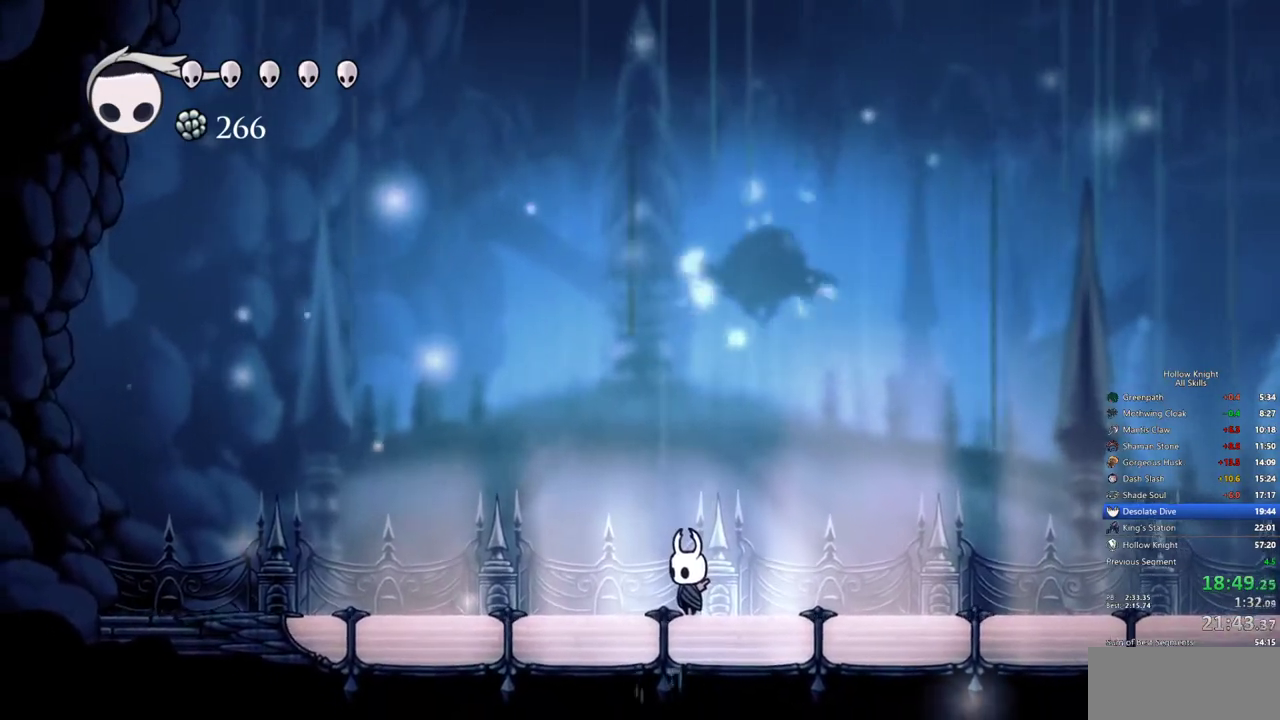
Gameplay with keyboard; each line is a JSON object with the keys held at the frame after it. "events" lists presses ("down") and releases ("up") of "cdash", "dash", "dnail", "down", "heal", "inv", "jump", "left", "nail", "right", "spell" and "up" between this image and that frame as [ms after this image, input, new state], when the widget could be followed in between. No other keys are recorded. Mouse input is not recorded. Key names are as the overlay labels them; some are game actions (e.g. jump) rather than physical keys.
{"keys": [], "events": [[133, "right", "down"], [183, "right", "up"]]}
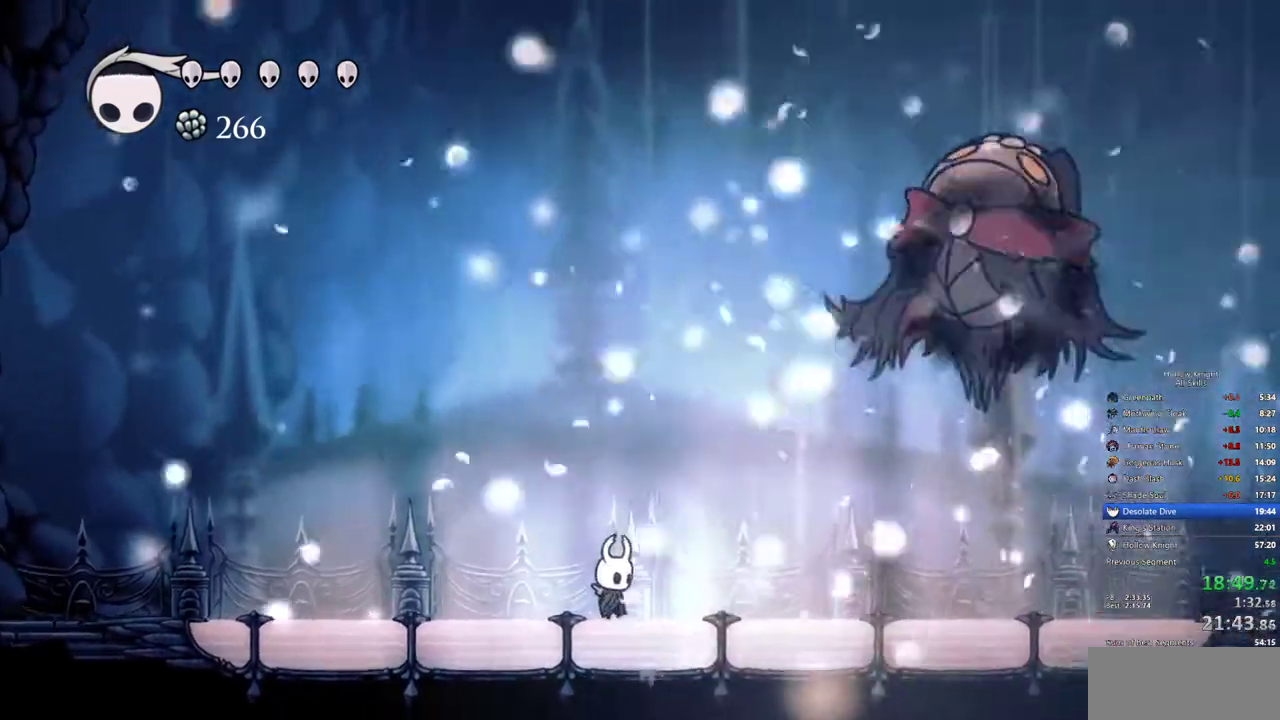
{"keys": [], "events": []}
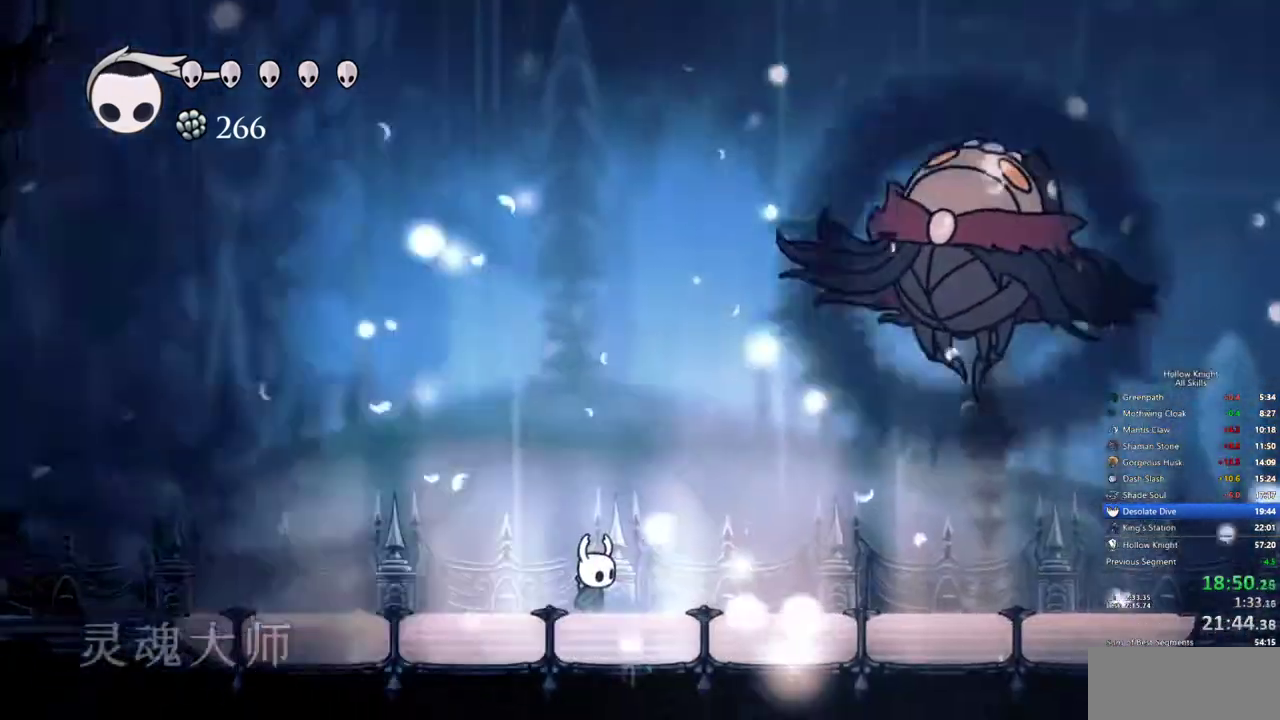
{"keys": ["right"], "events": [[67, "right", "down"]]}
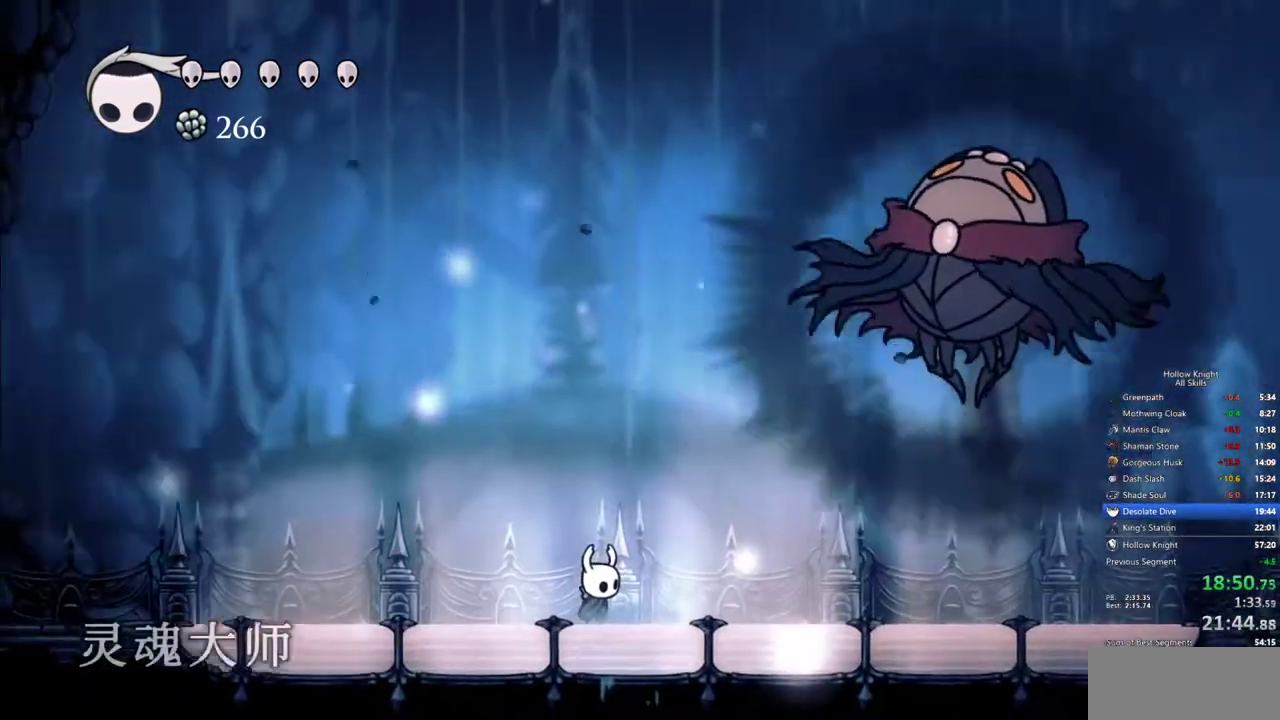
{"keys": [], "events": [[83, "right", "up"]]}
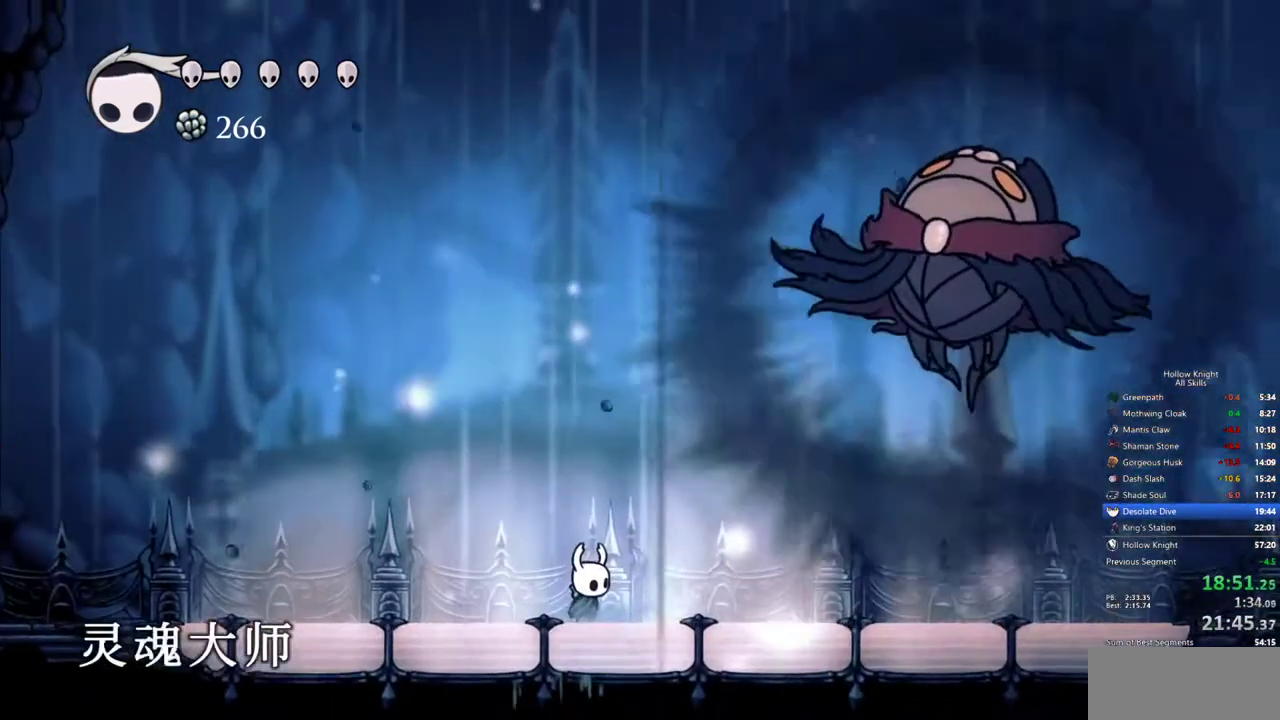
{"keys": [], "events": []}
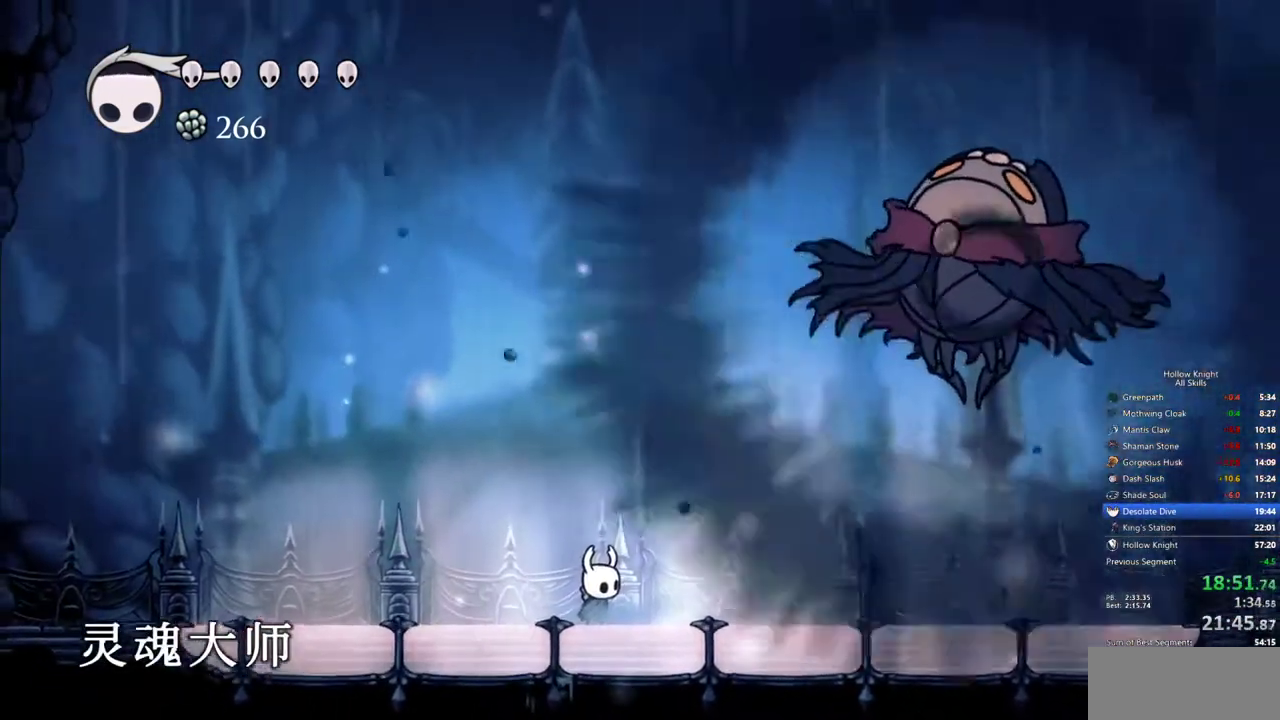
{"keys": [], "events": []}
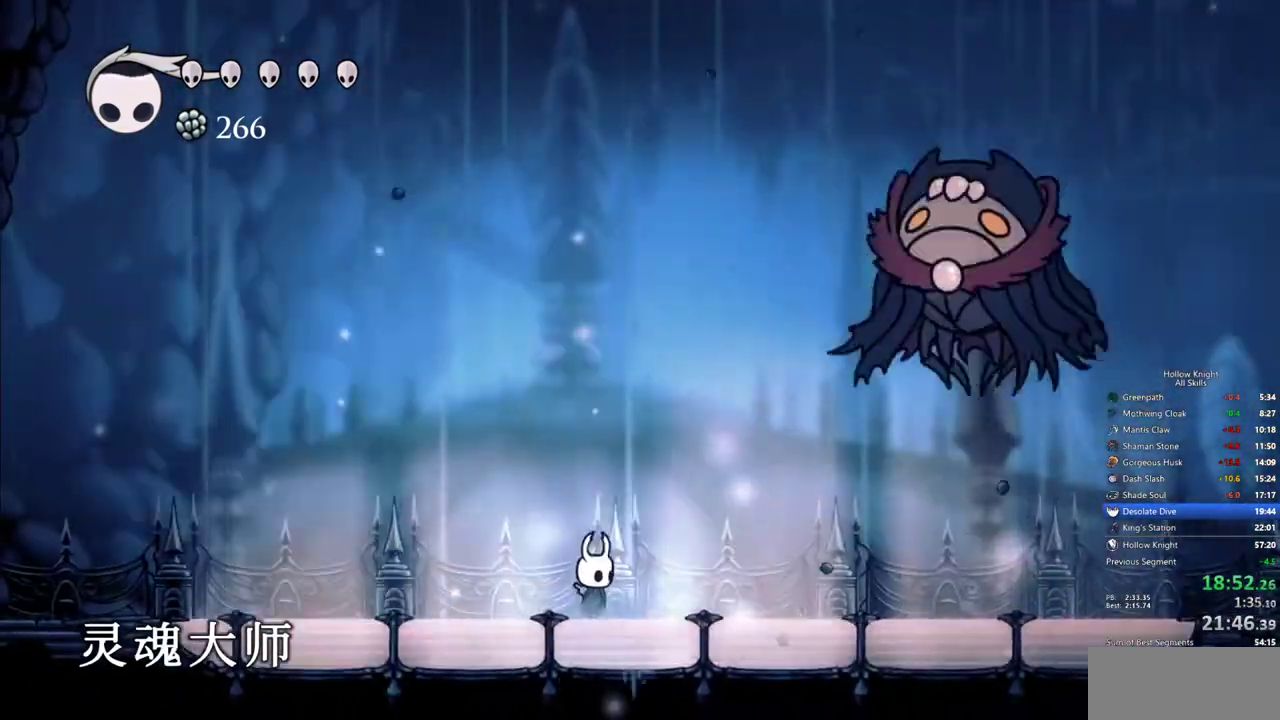
{"keys": ["right"], "events": [[183, "right", "down"], [233, "dash", "down"], [317, "dash", "up"]]}
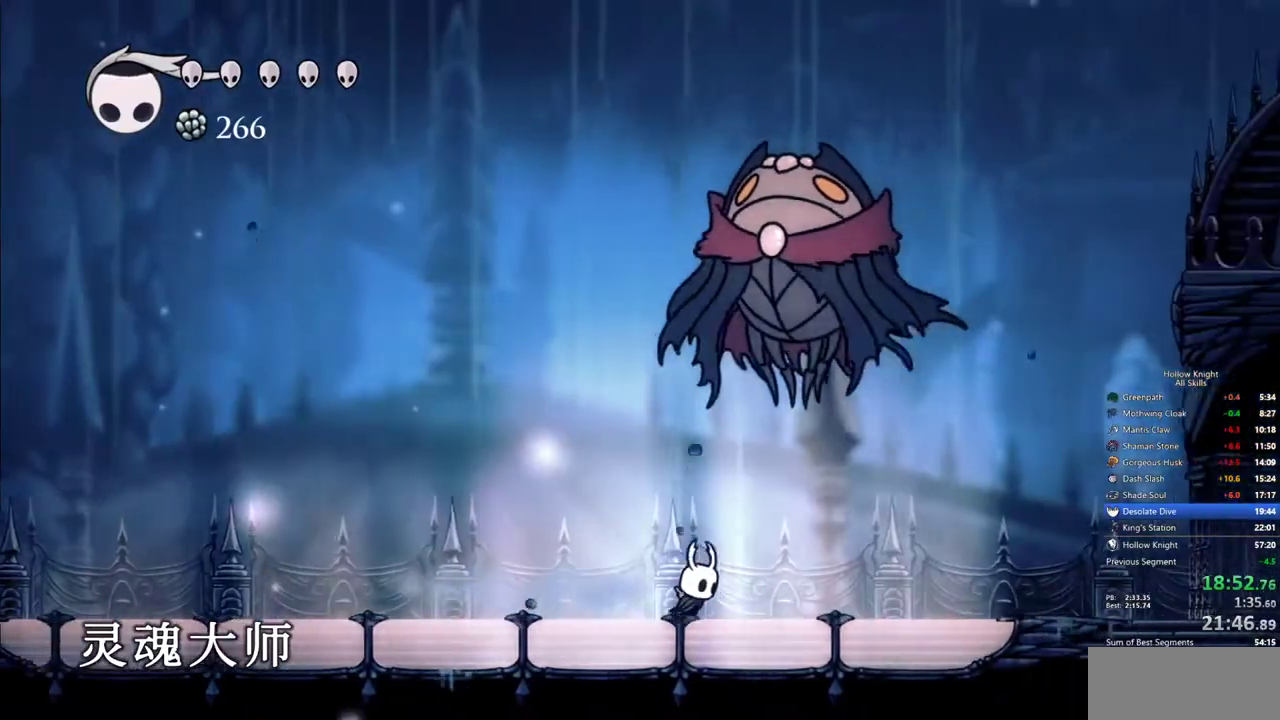
{"keys": ["right", "spell"], "events": [[100, "jump", "down"], [150, "right", "up"], [283, "right", "down"], [433, "jump", "up"], [433, "spell", "down"]]}
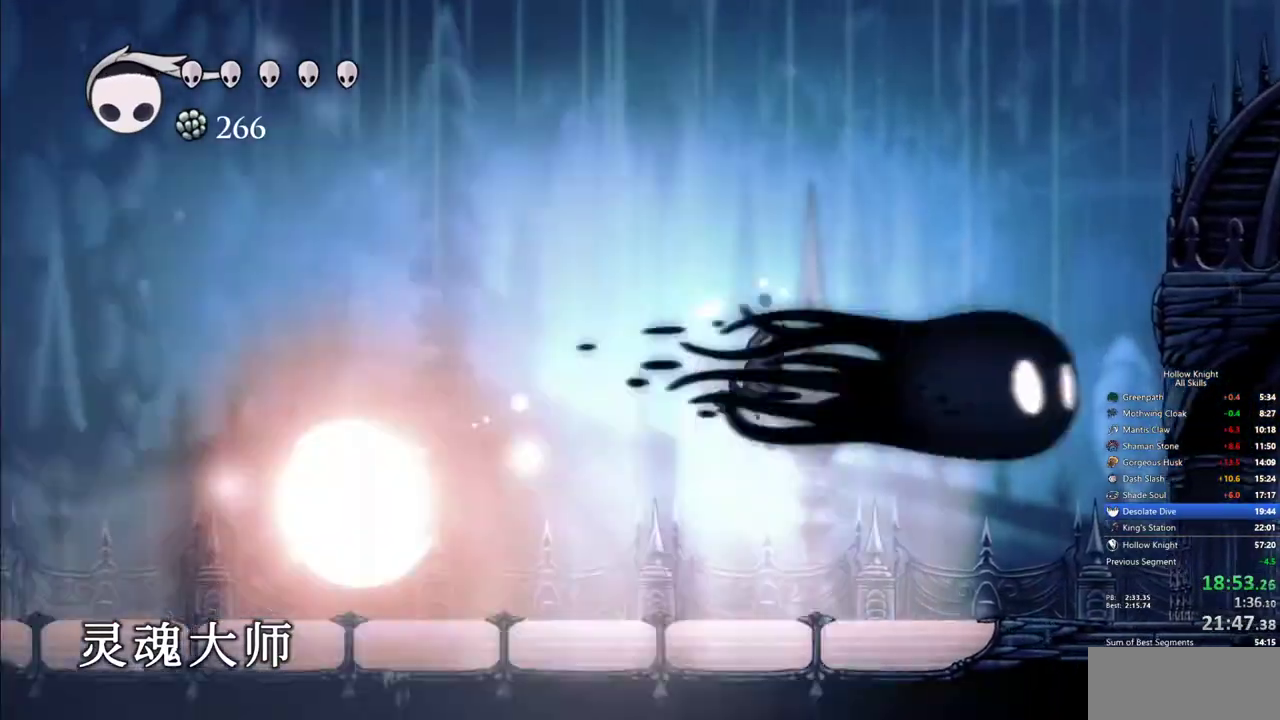
{"keys": ["left"], "events": [[33, "spell", "up"], [67, "right", "up"], [300, "left", "down"], [350, "spell", "down"], [450, "spell", "up"]]}
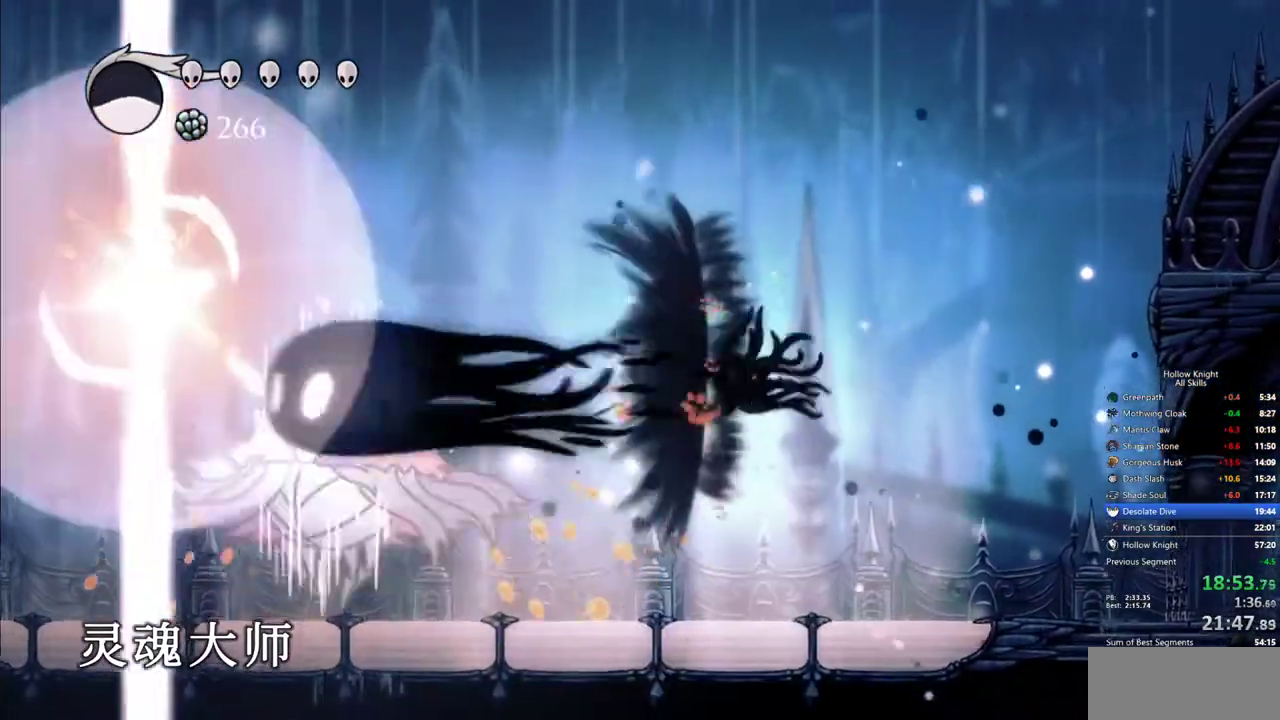
{"keys": ["left"], "events": [[367, "spell", "down"], [500, "spell", "up"]]}
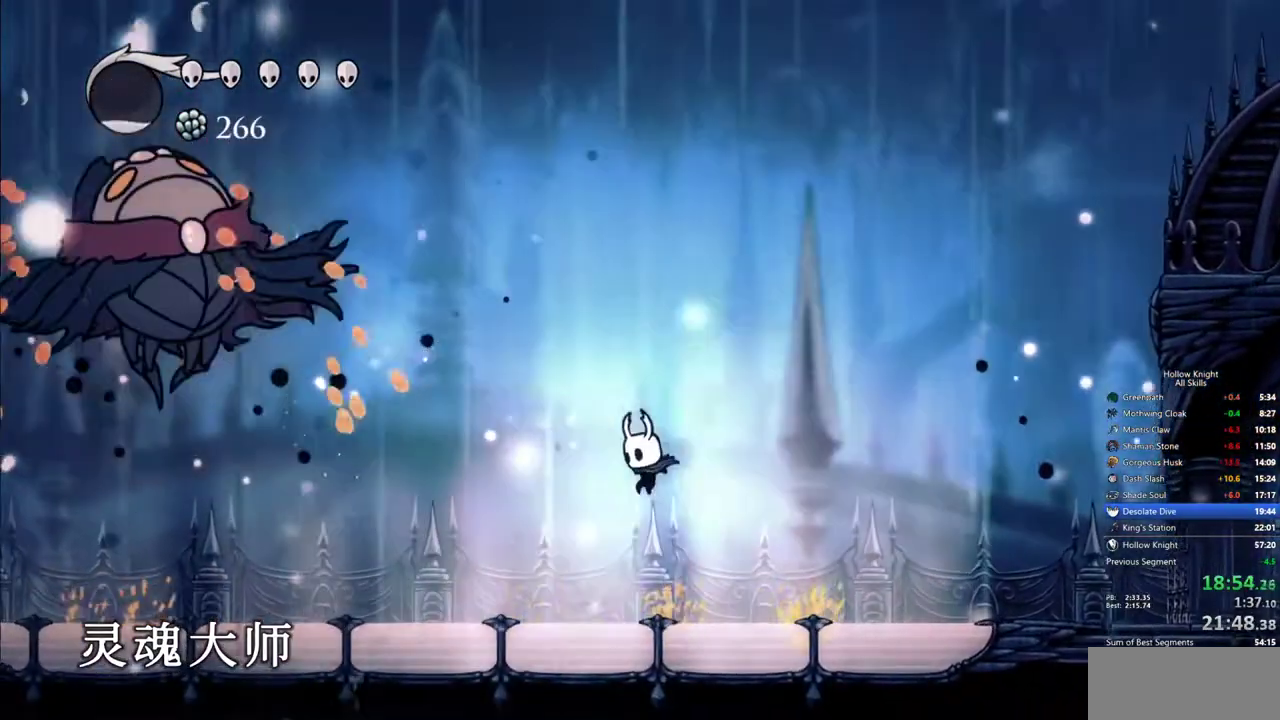
{"keys": ["left"], "events": [[283, "dash", "down"], [433, "dash", "up"]]}
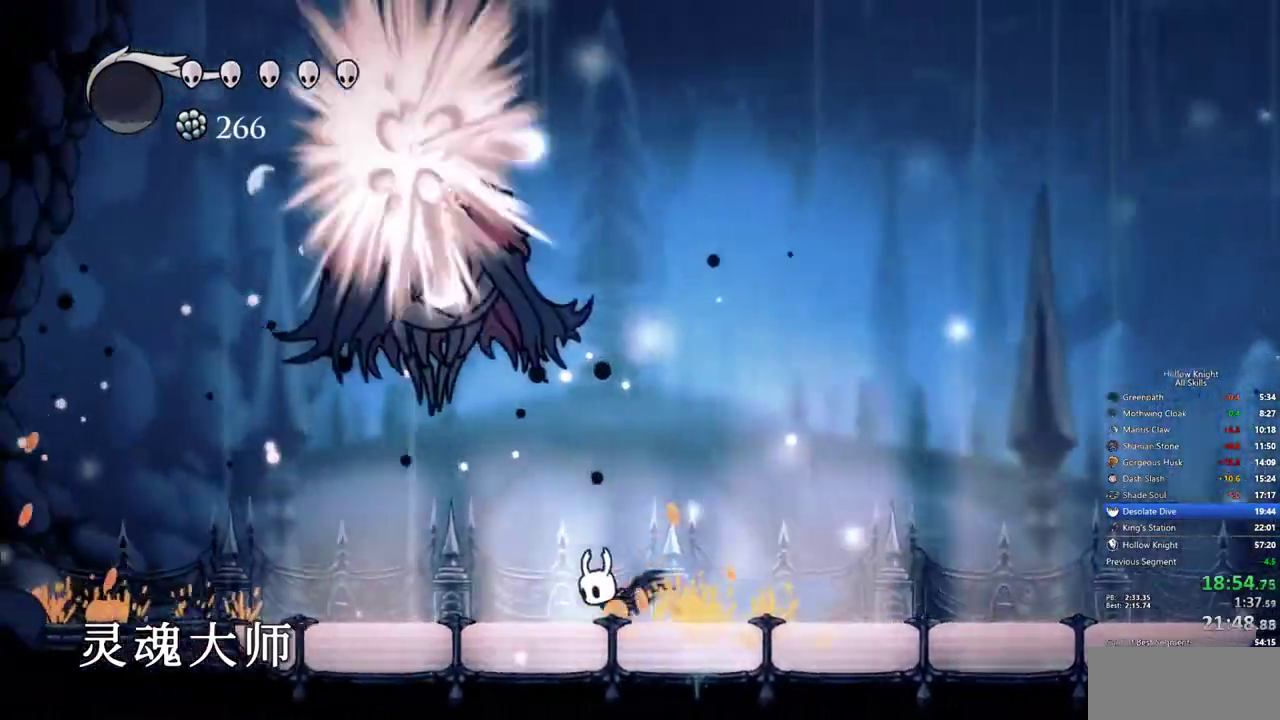
{"keys": ["left", "up"], "events": [[67, "up", "down"], [167, "jump", "down"], [250, "nail", "down"], [300, "jump", "up"], [350, "nail", "up"]]}
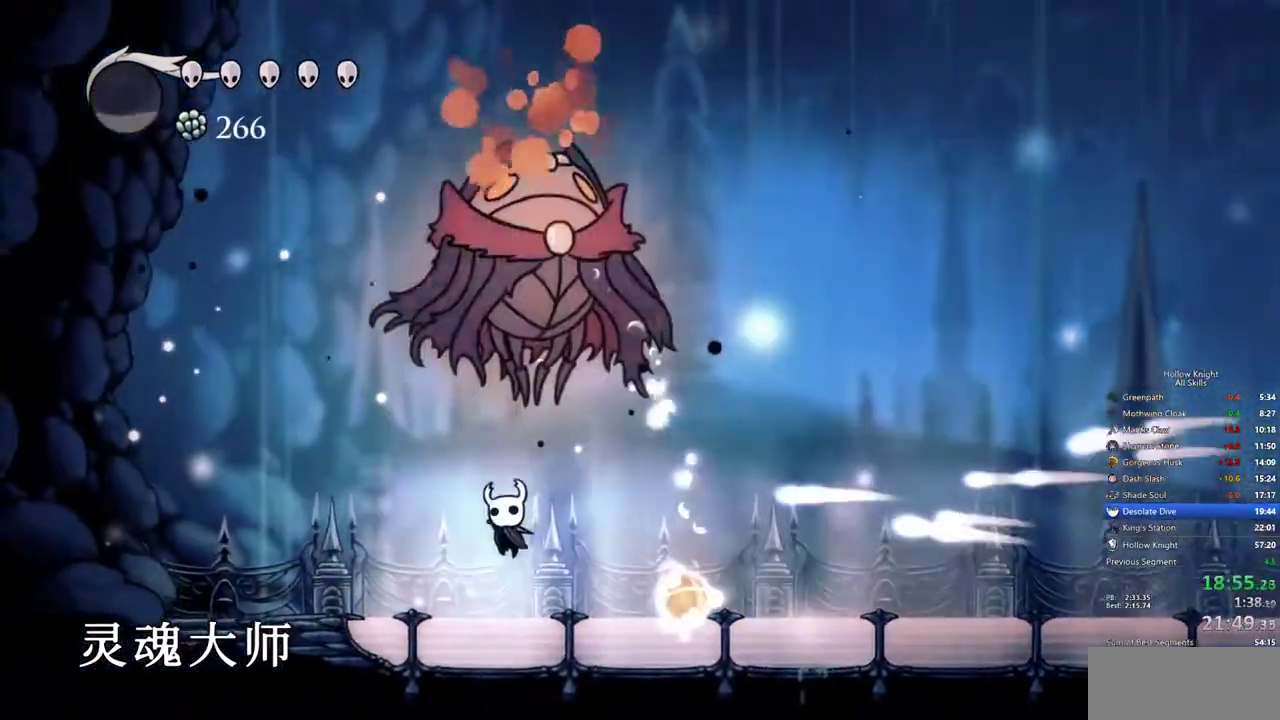
{"keys": [], "events": [[183, "jump", "down"], [317, "left", "up"], [317, "right", "down"], [317, "up", "up"], [350, "nail", "down"], [400, "jump", "up"], [450, "right", "up"], [483, "nail", "up"]]}
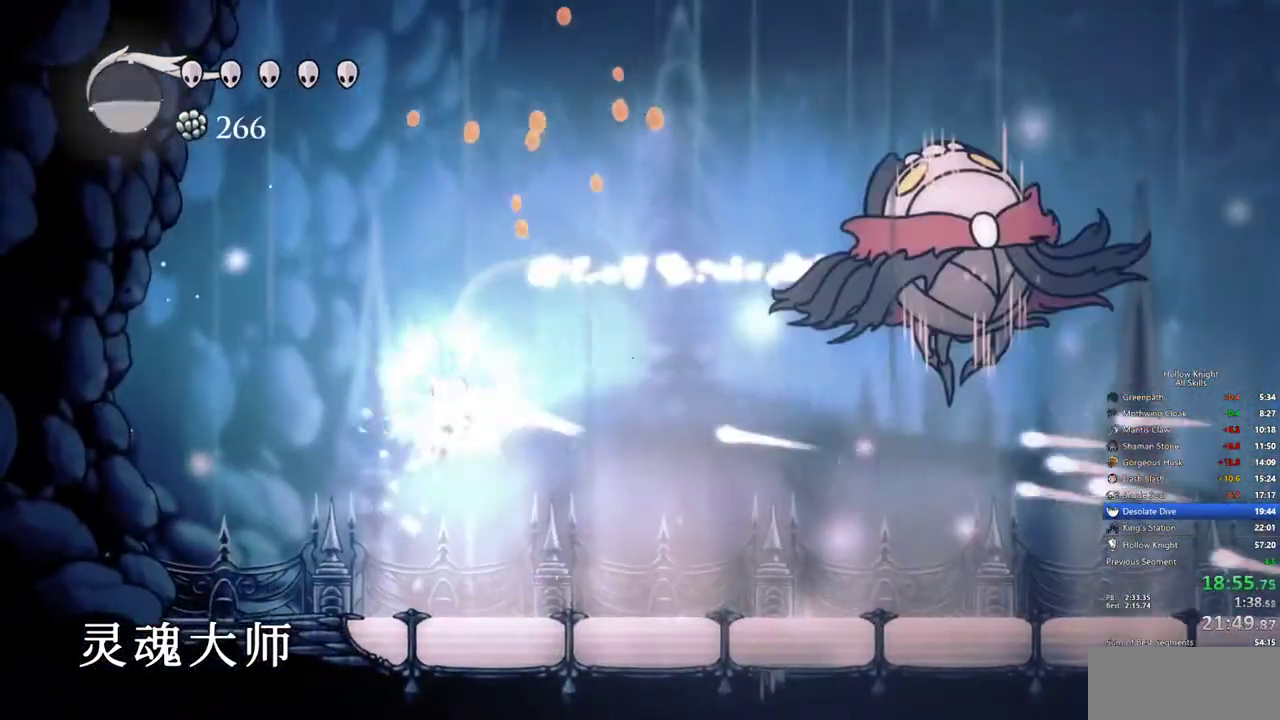
{"keys": [], "events": [[100, "spell", "down"], [200, "spell", "up"]]}
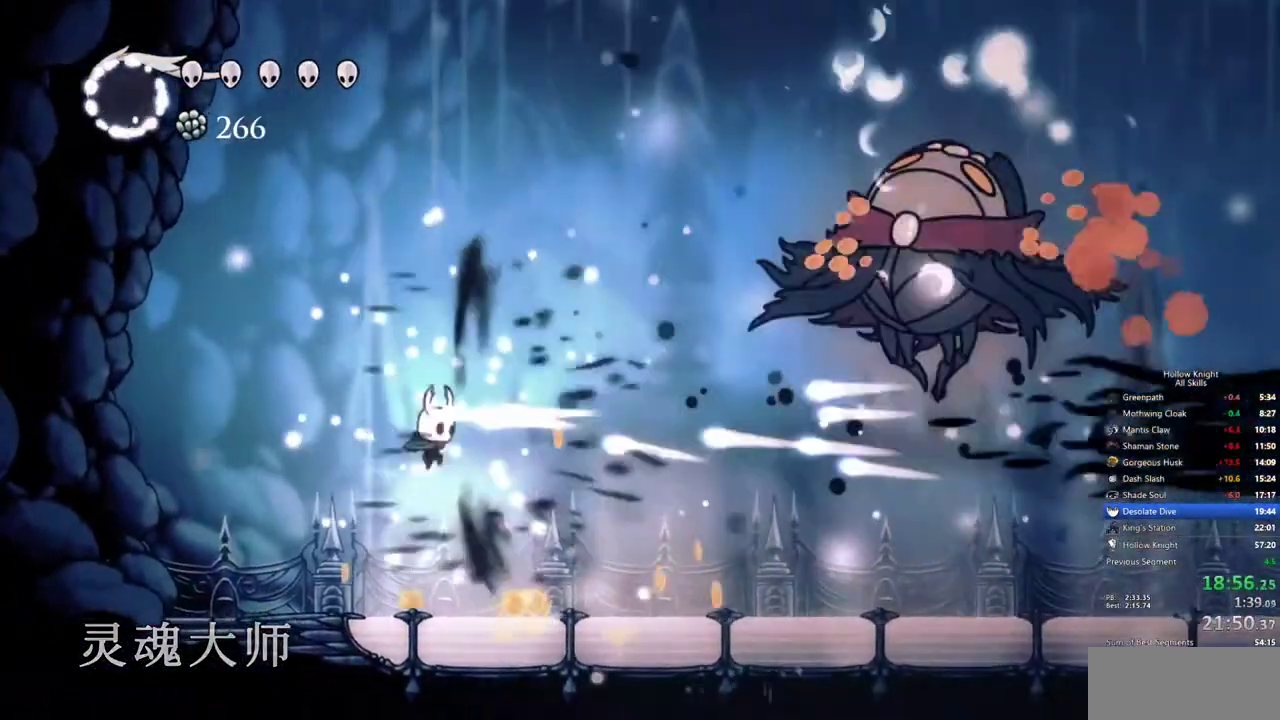
{"keys": ["right"], "events": [[67, "spell", "down"], [167, "spell", "up"], [400, "right", "down"]]}
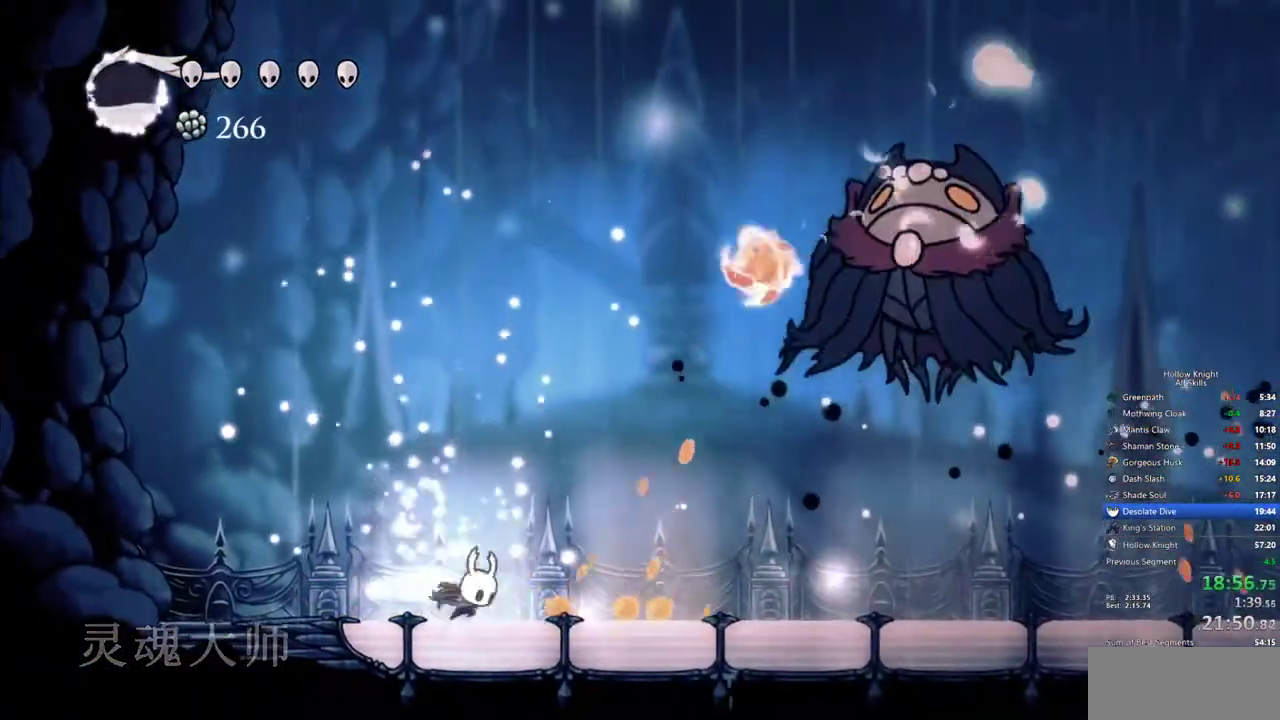
{"keys": ["jump", "right", "up"], "events": [[33, "dash", "down"], [133, "dash", "up"], [317, "jump", "down"], [367, "up", "down"]]}
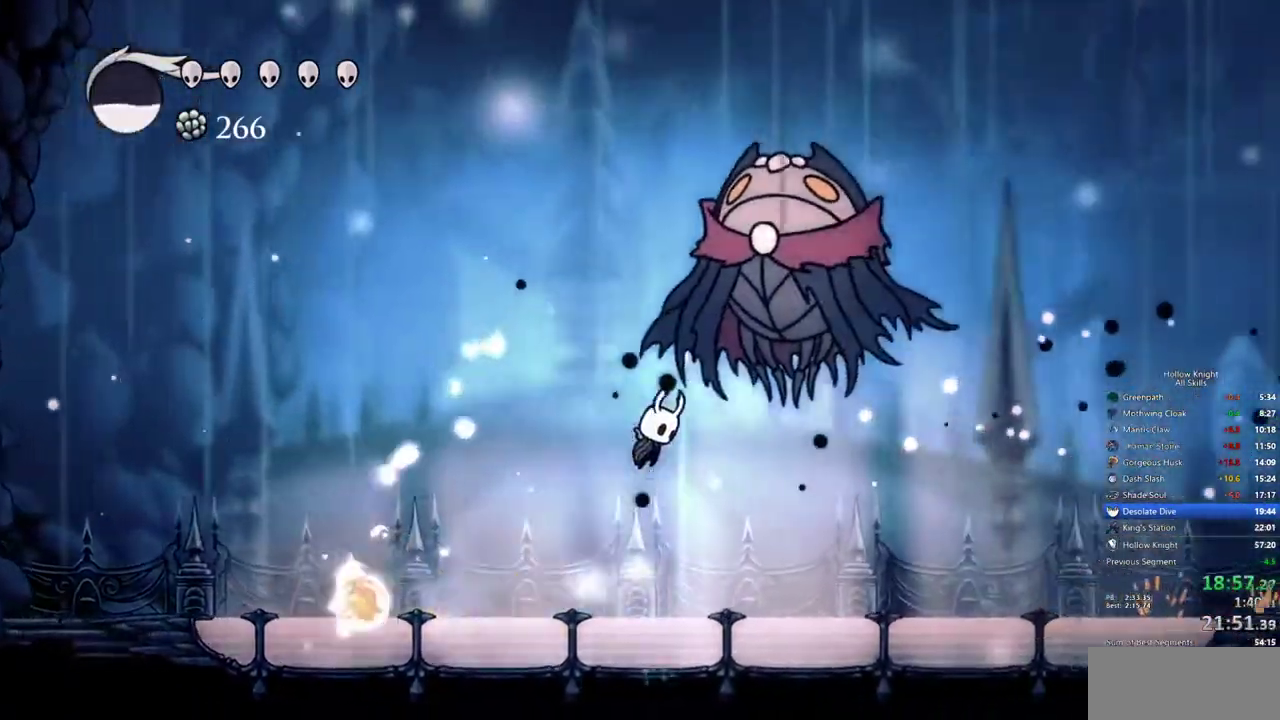
{"keys": [], "events": [[50, "nail", "down"], [200, "jump", "up"], [200, "nail", "up"], [433, "up", "up"], [483, "right", "up"]]}